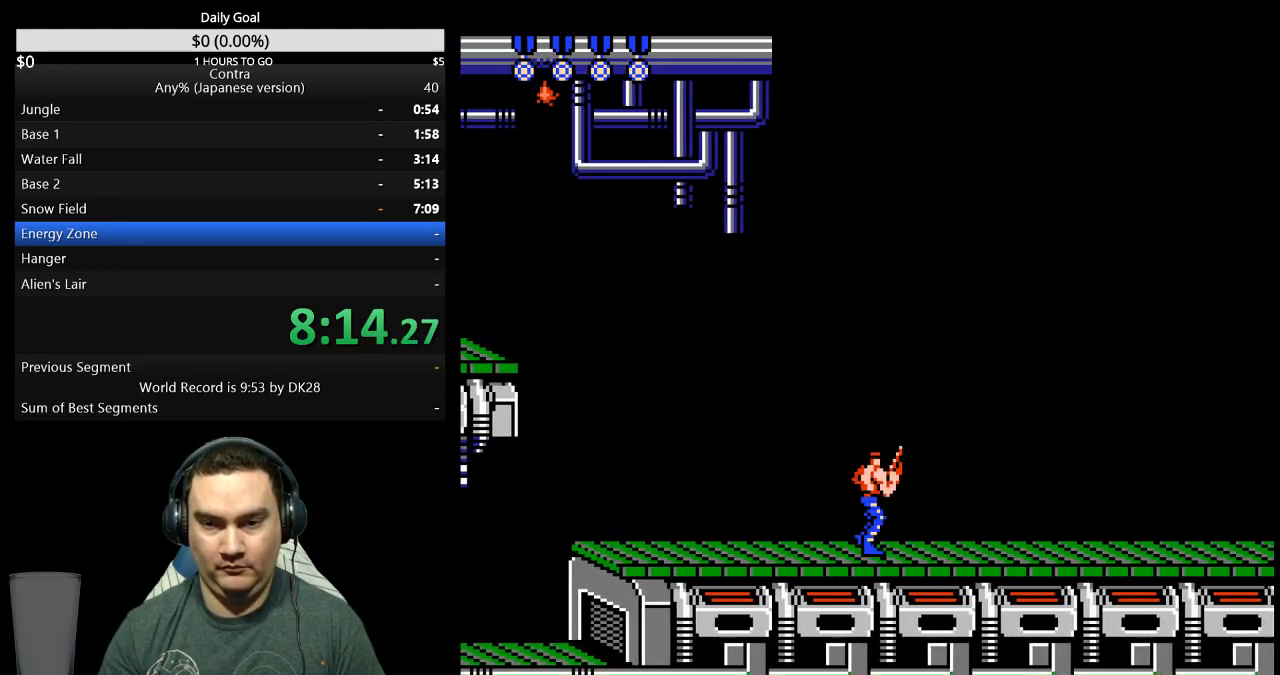
Gameplay with a controller (Nintendo layout); each line is a JSON object with the inputs held at the frame after it. "events" lists button and stick changes between this image and that frame as [ms after this image, input, new state], when the widget could be followed in between. Not read: B L3 R3.
{"buttons": ["DPAD_RIGHT"], "events": []}
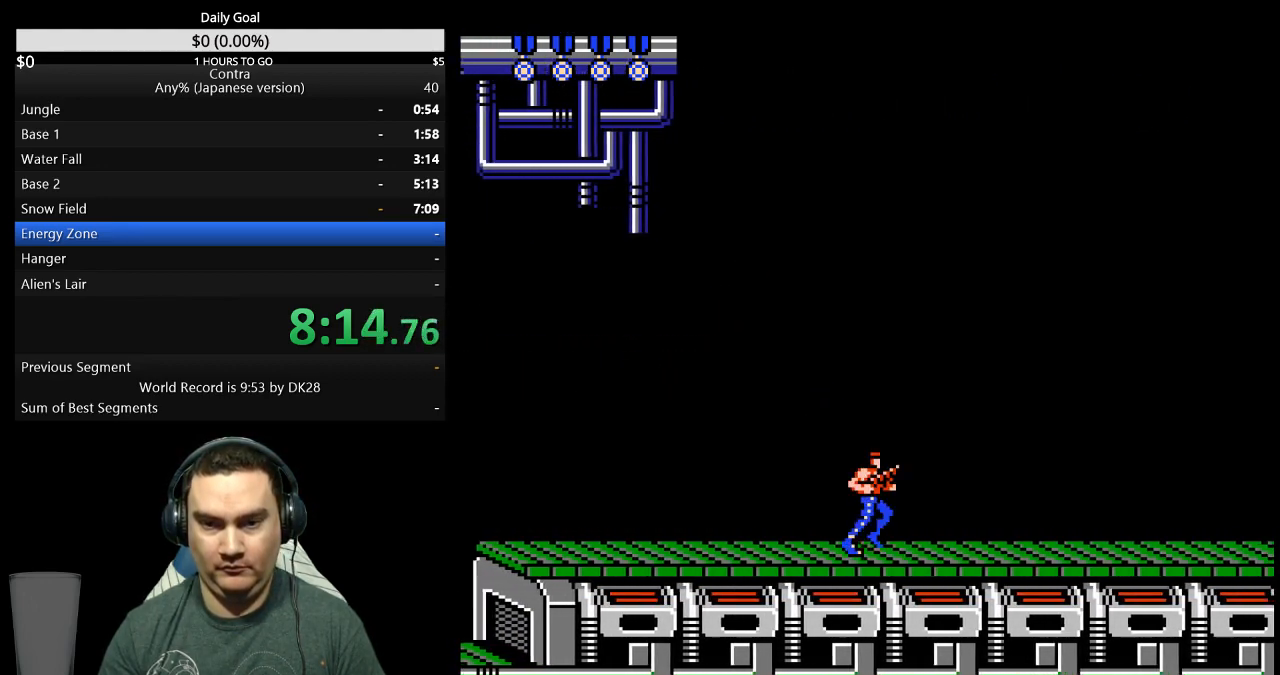
{"buttons": ["DPAD_RIGHT"], "events": []}
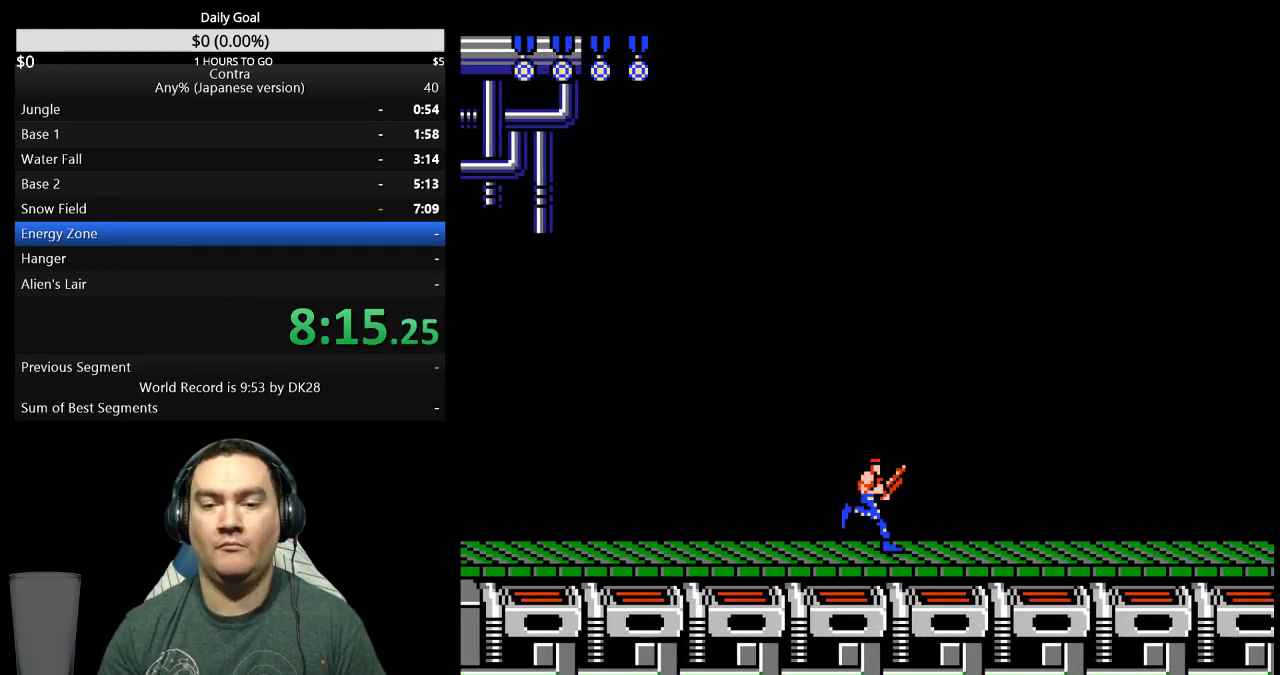
{"buttons": ["DPAD_RIGHT"], "events": []}
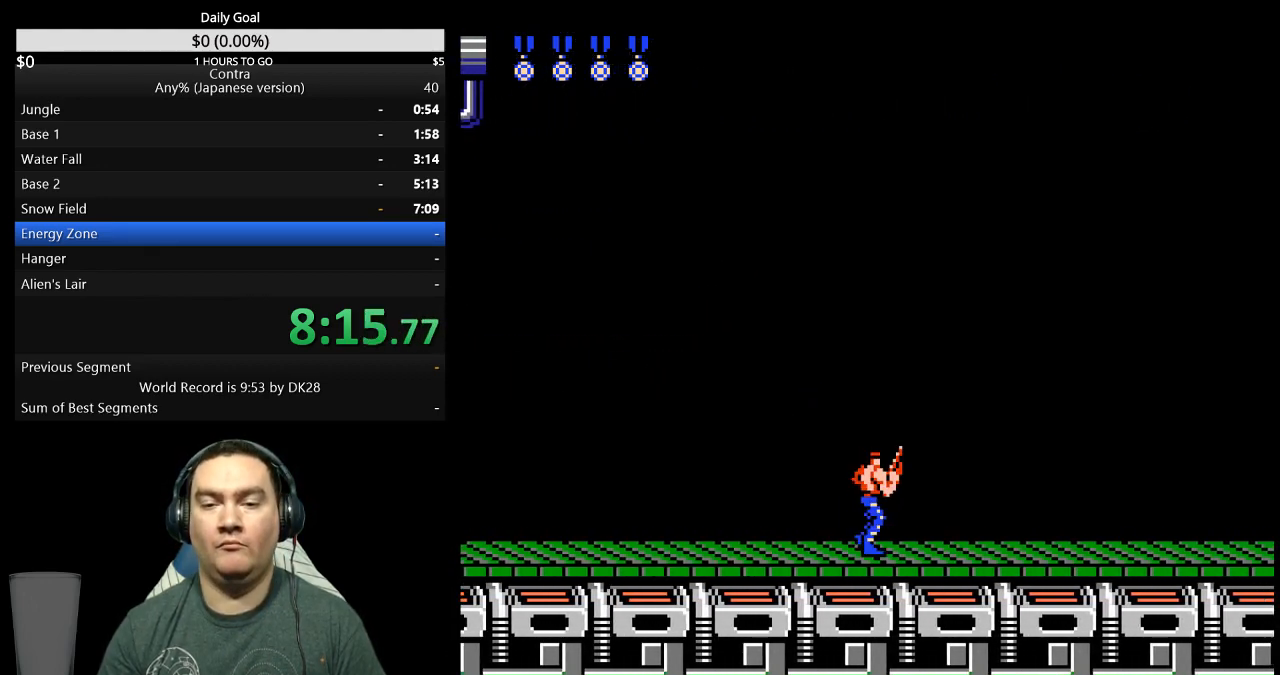
{"buttons": ["DPAD_RIGHT"], "events": []}
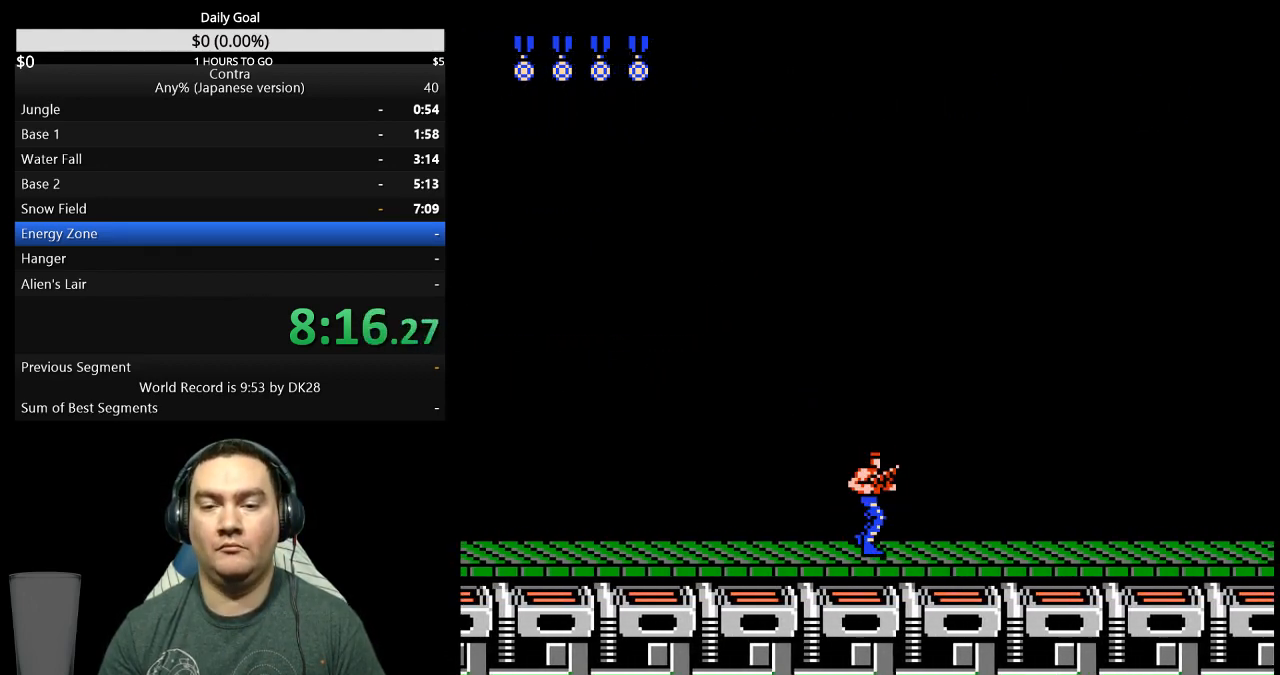
{"buttons": ["DPAD_DOWN", "DPAD_RIGHT"], "events": [[500, "DPAD_DOWN", "down"]]}
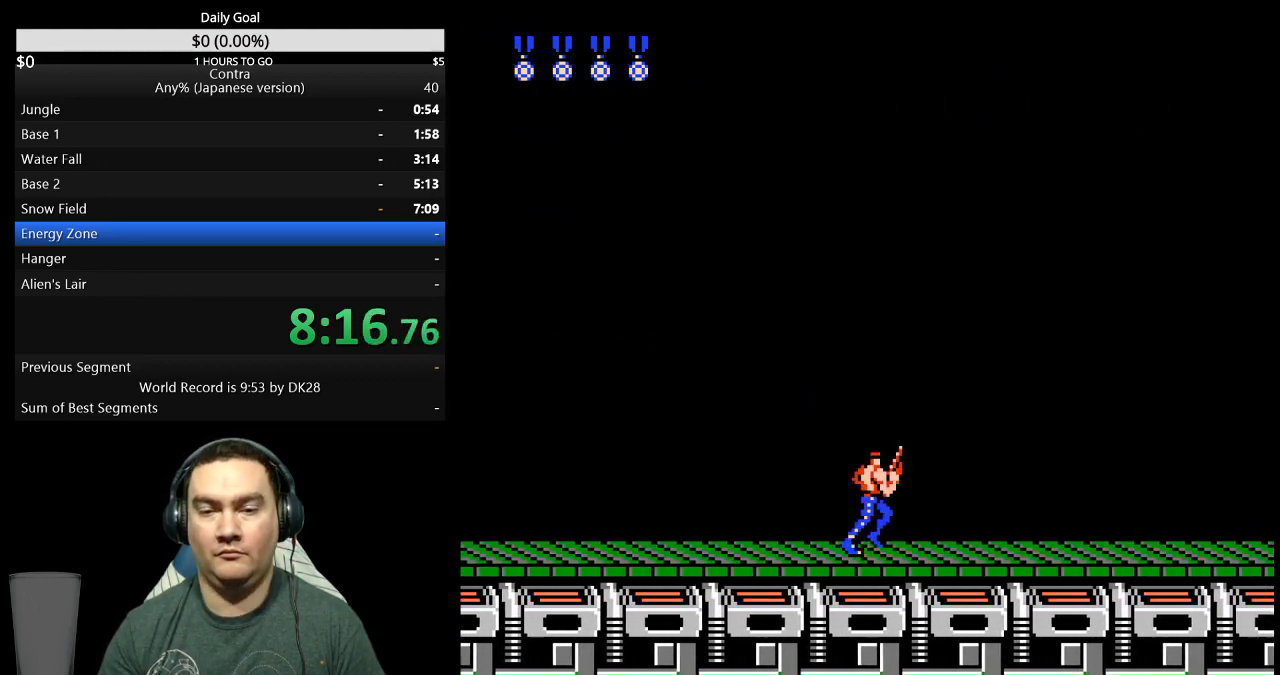
{"buttons": ["DPAD_DOWN", "DPAD_RIGHT"], "events": []}
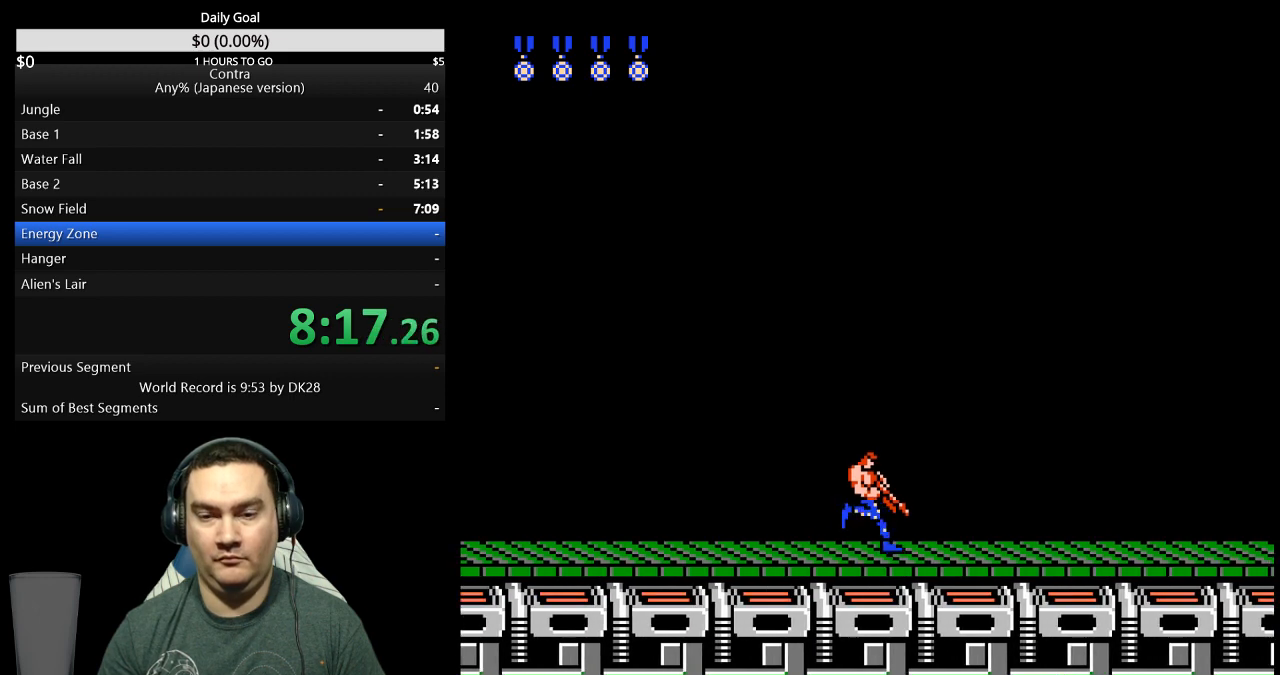
{"buttons": ["DPAD_DOWN", "DPAD_RIGHT"], "events": []}
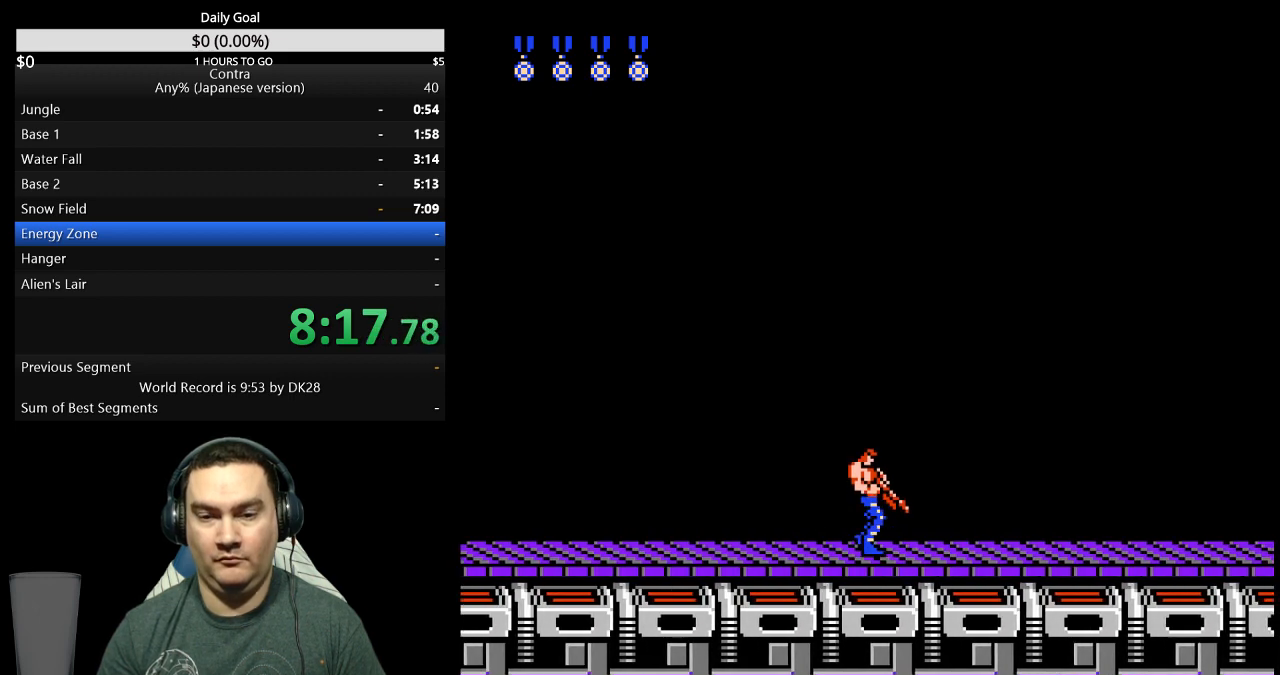
{"buttons": ["DPAD_DOWN", "DPAD_RIGHT"], "events": []}
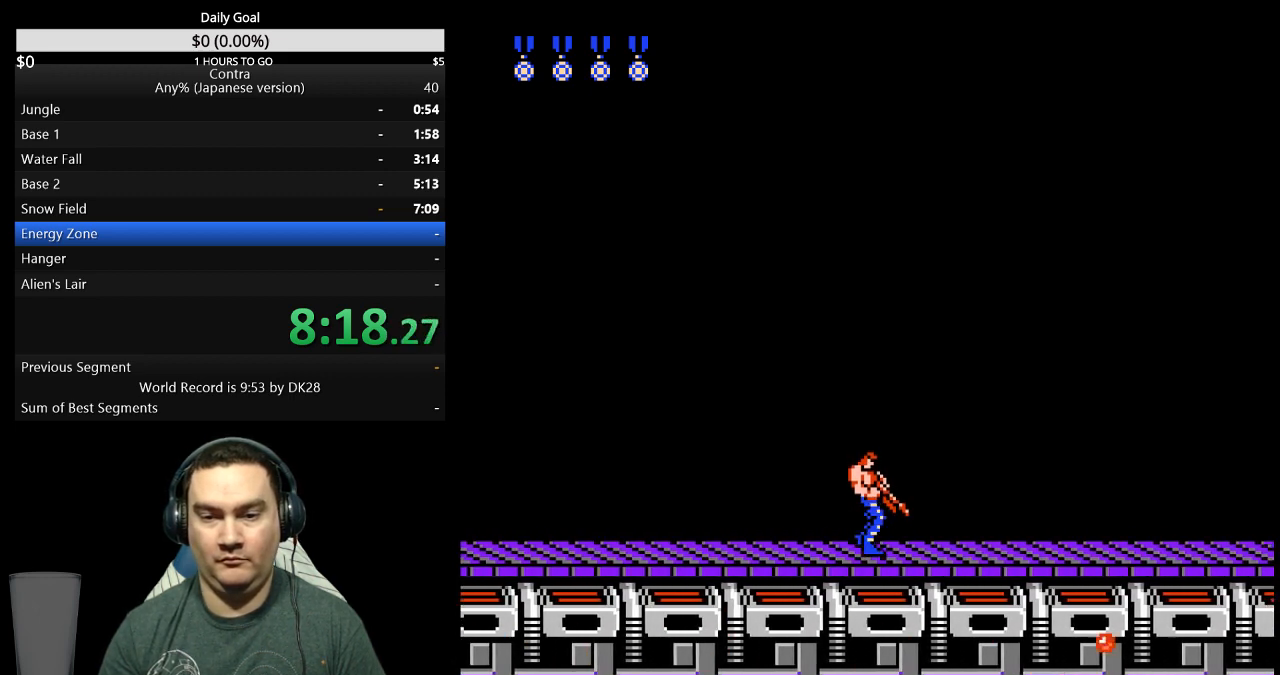
{"buttons": ["DPAD_DOWN", "DPAD_RIGHT"], "events": []}
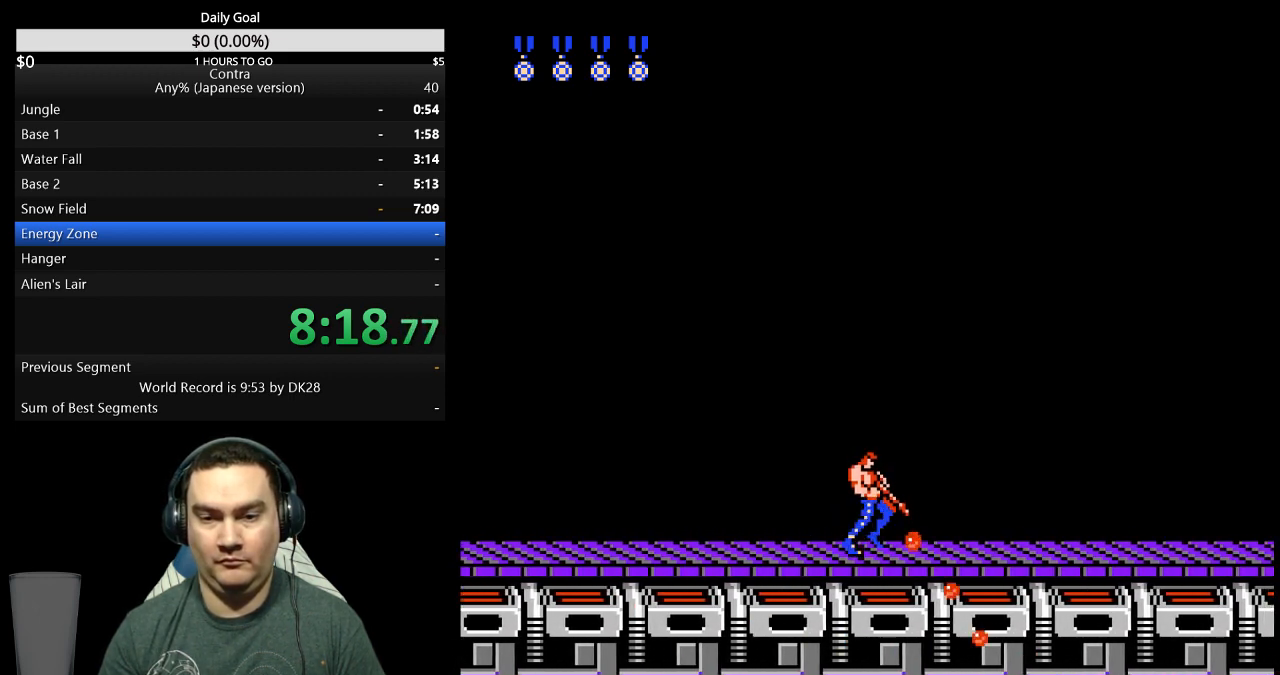
{"buttons": ["DPAD_DOWN", "DPAD_RIGHT"], "events": []}
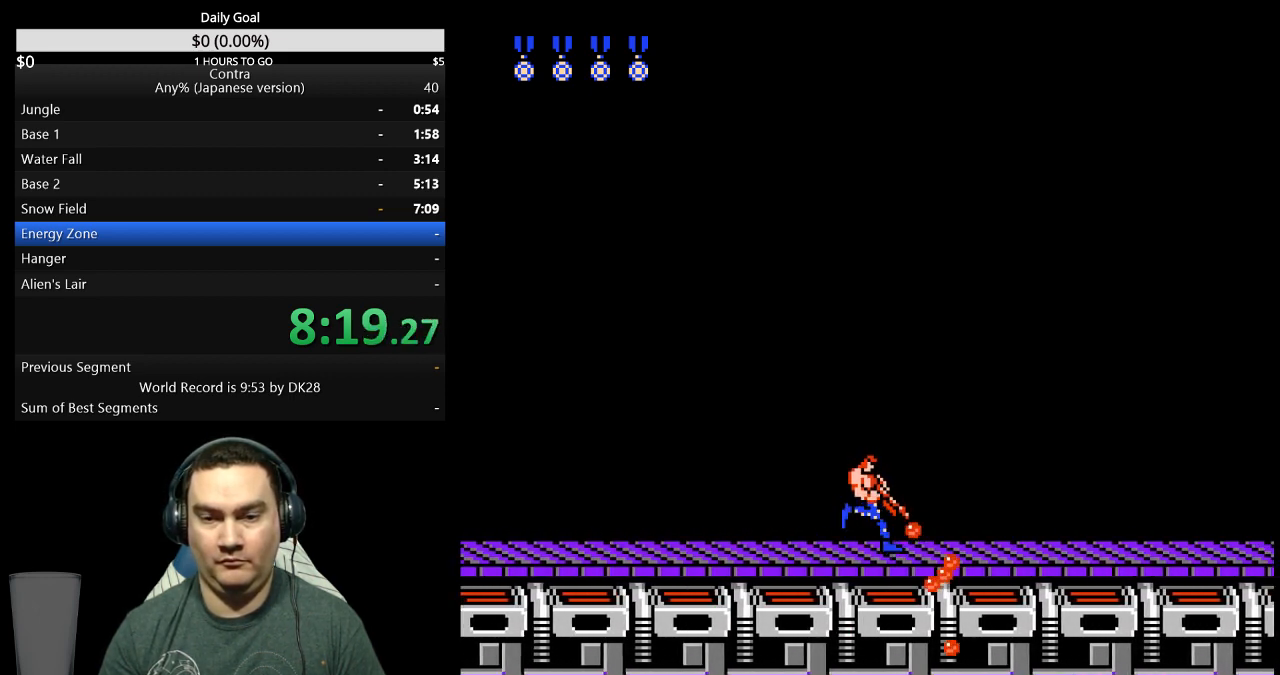
{"buttons": ["DPAD_RIGHT"], "events": [[400, "DPAD_DOWN", "up"]]}
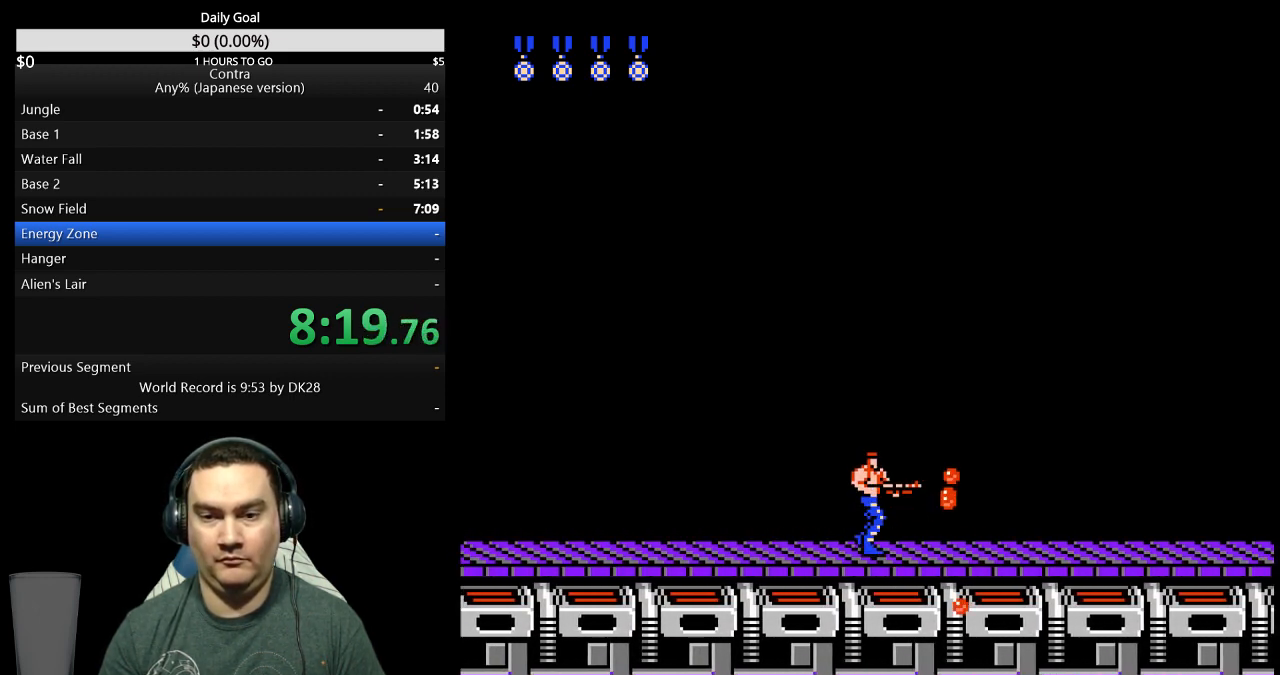
{"buttons": ["DPAD_RIGHT"], "events": []}
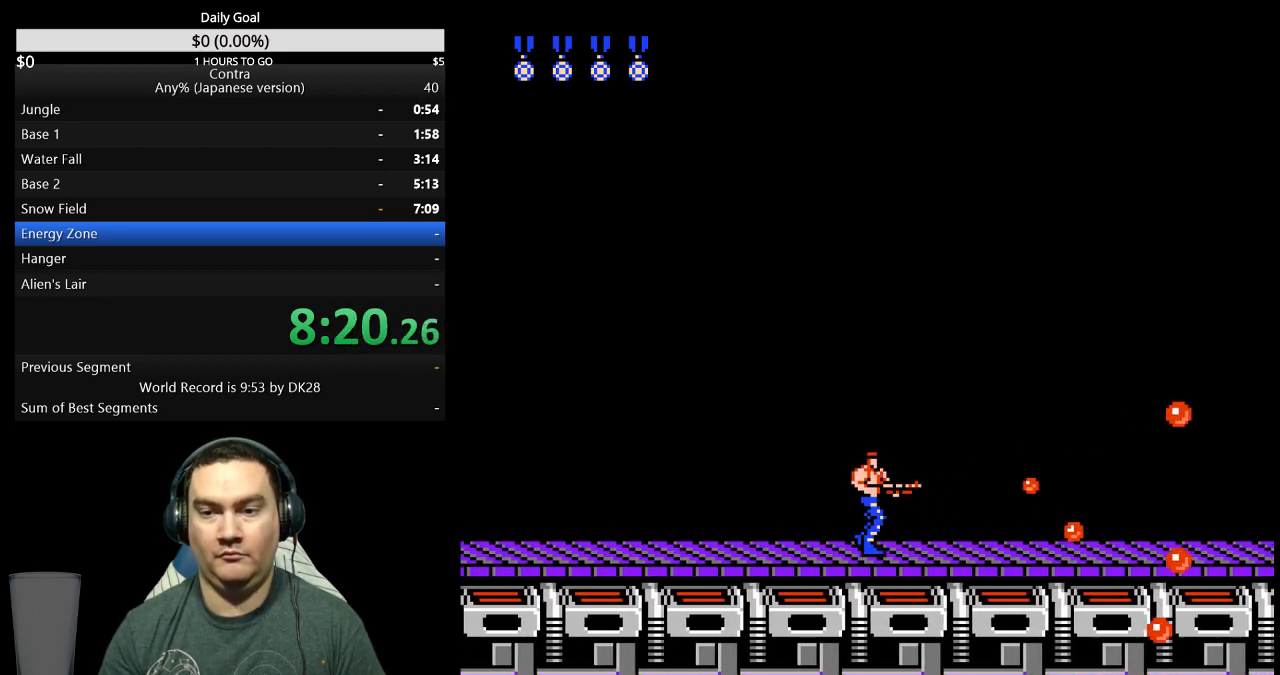
{"buttons": ["DPAD_RIGHT"], "events": []}
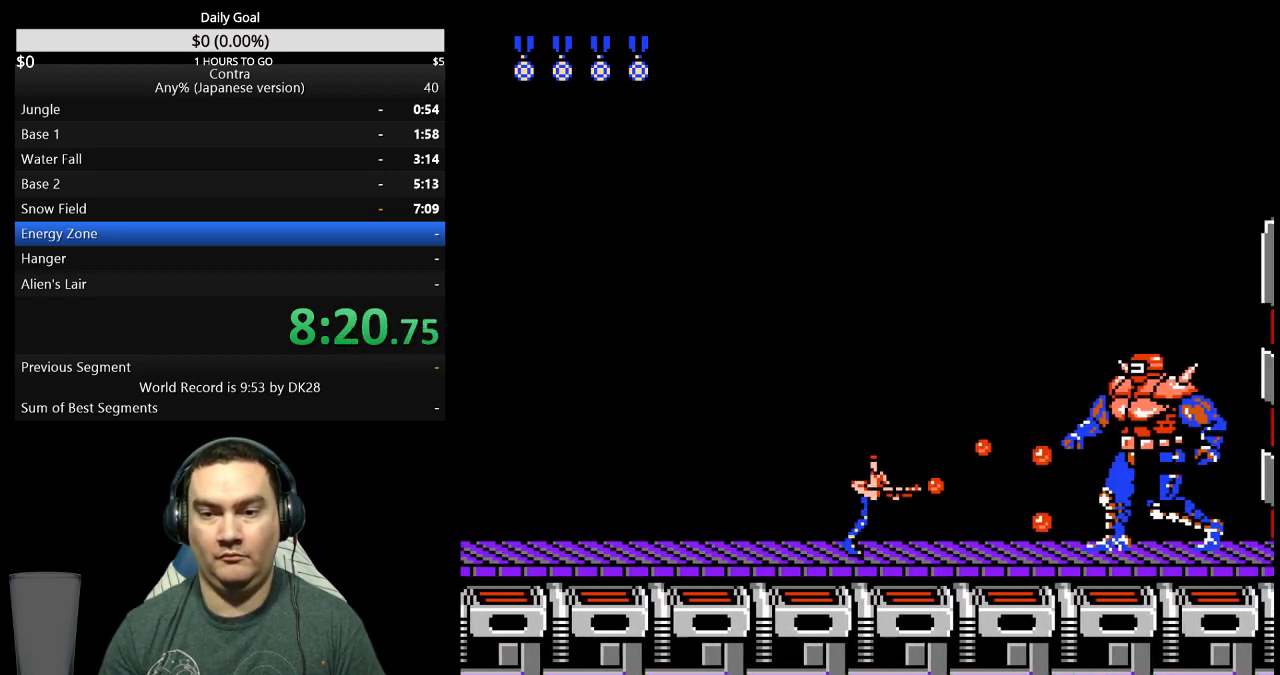
{"buttons": ["DPAD_RIGHT"], "events": []}
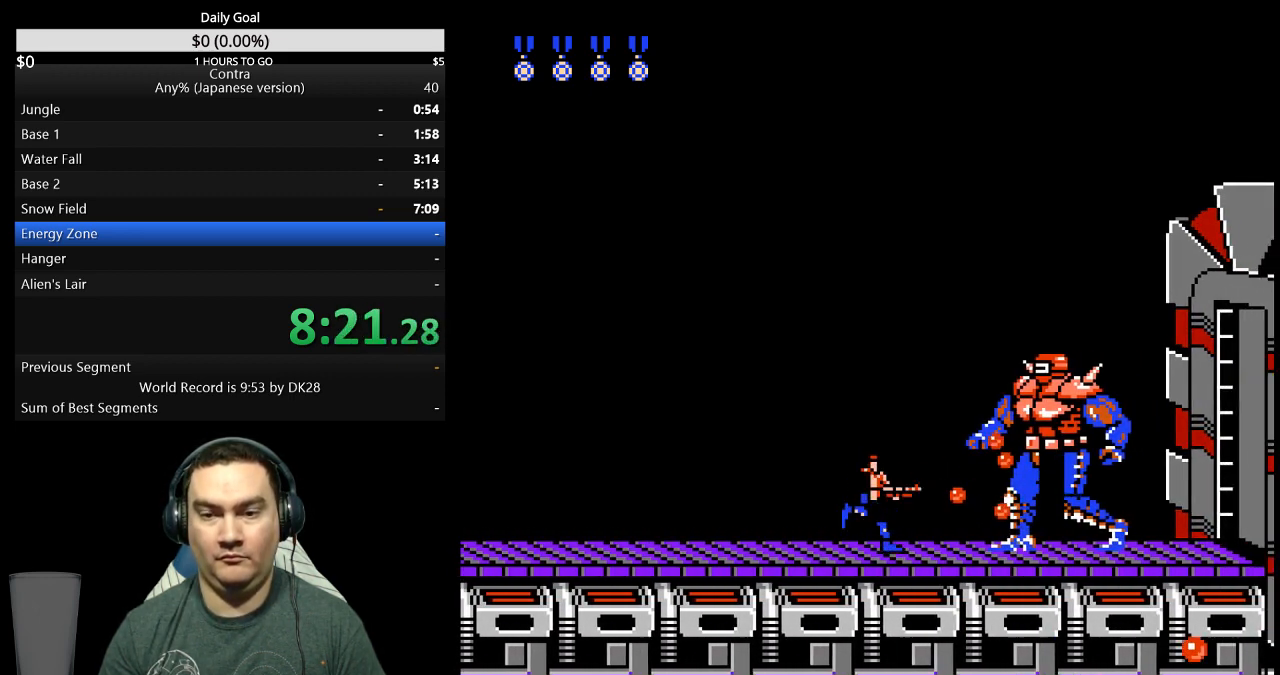
{"buttons": ["DPAD_RIGHT"], "events": [[67, "DPAD_RIGHT", "up"], [233, "DPAD_DOWN", "down"], [333, "DPAD_DOWN", "up"], [400, "DPAD_RIGHT", "down"]]}
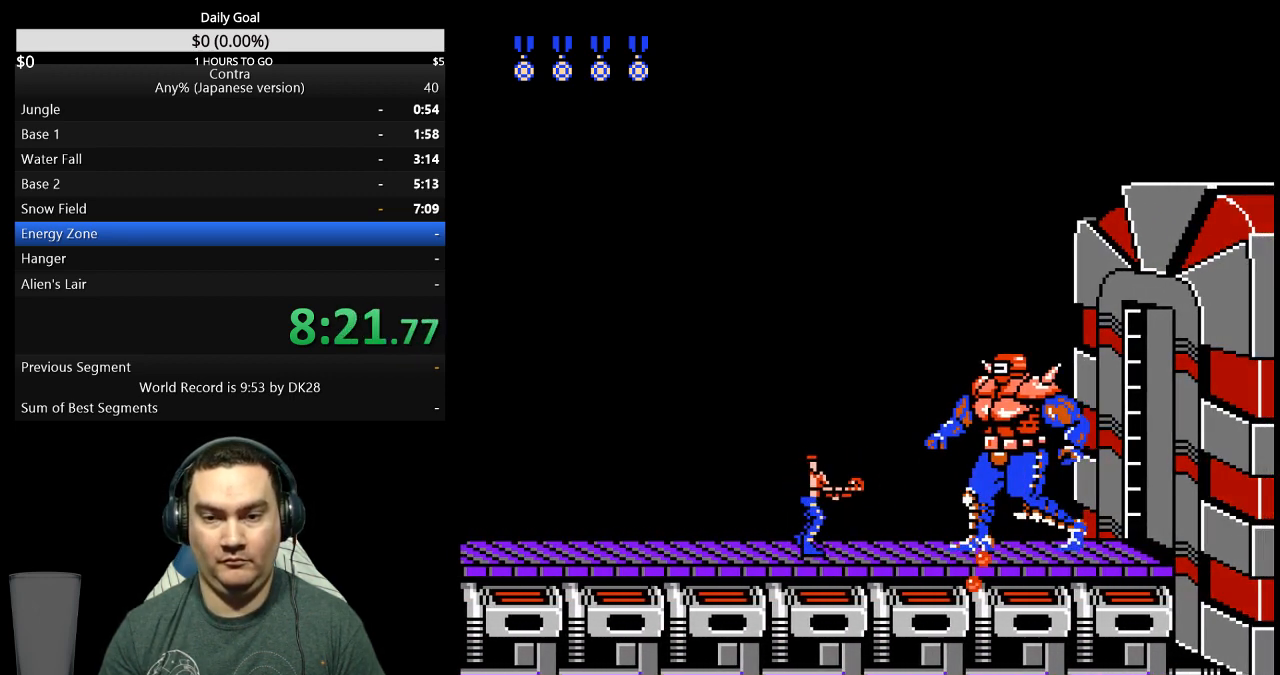
{"buttons": ["A", "DPAD_LEFT"], "events": [[167, "DPAD_RIGHT", "up"], [267, "DPAD_LEFT", "down"], [467, "A", "down"]]}
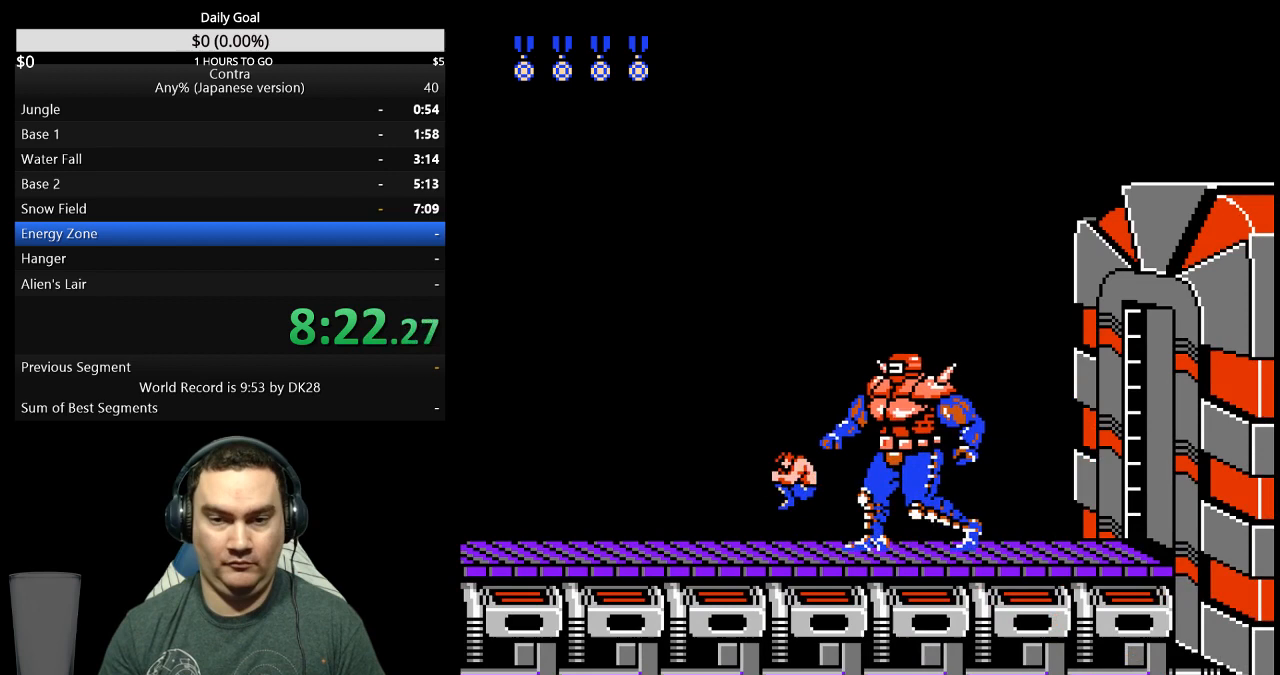
{"buttons": ["DPAD_DOWN"], "events": [[33, "DPAD_LEFT", "up"], [100, "DPAD_RIGHT", "down"], [167, "A", "up"], [200, "DPAD_DOWN", "down"], [233, "DPAD_RIGHT", "up"], [267, "DPAD_LEFT", "down"], [333, "DPAD_LEFT", "up"]]}
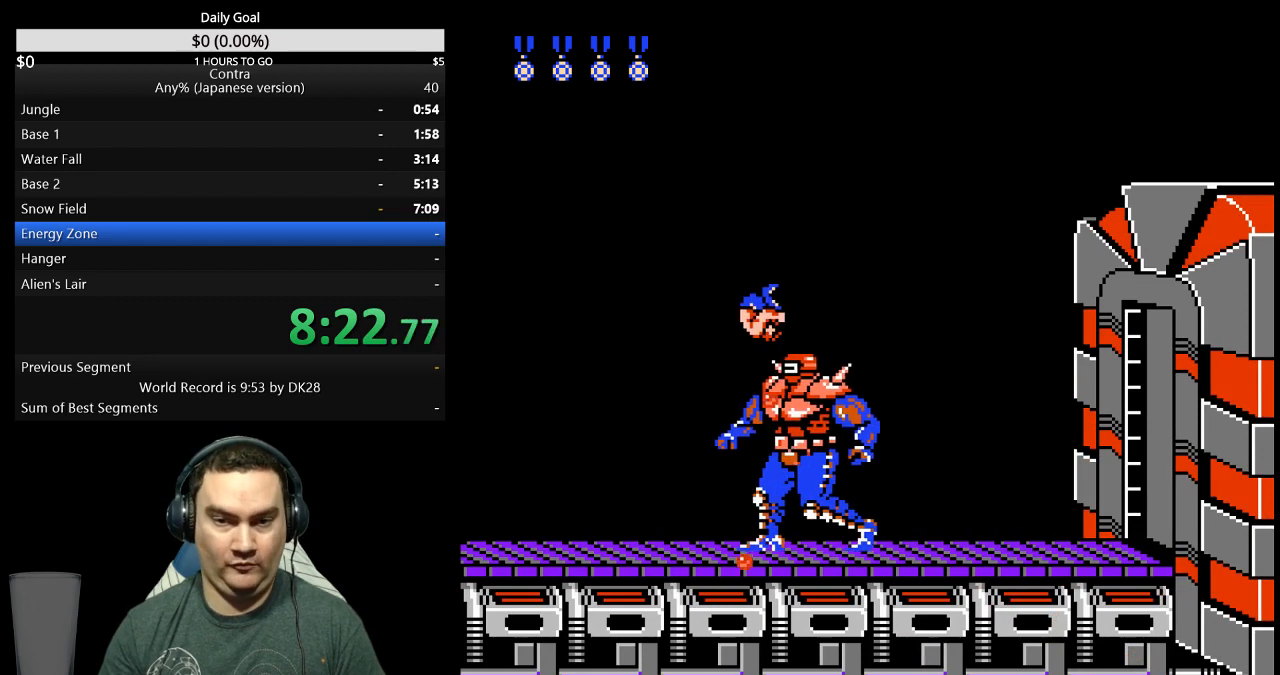
{"buttons": ["DPAD_RIGHT"], "events": [[67, "DPAD_DOWN", "up"], [67, "DPAD_RIGHT", "down"], [133, "DPAD_UP", "down"], [433, "DPAD_UP", "up"]]}
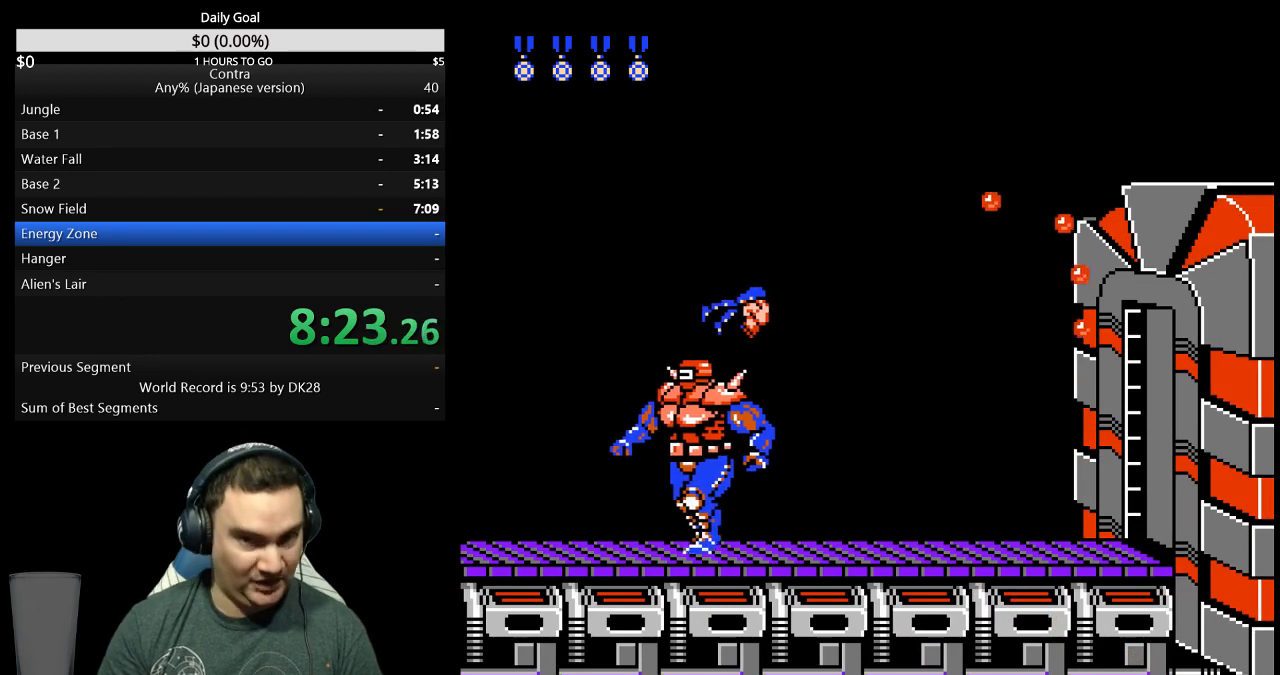
{"buttons": [], "events": [[33, "DPAD_RIGHT", "up"]]}
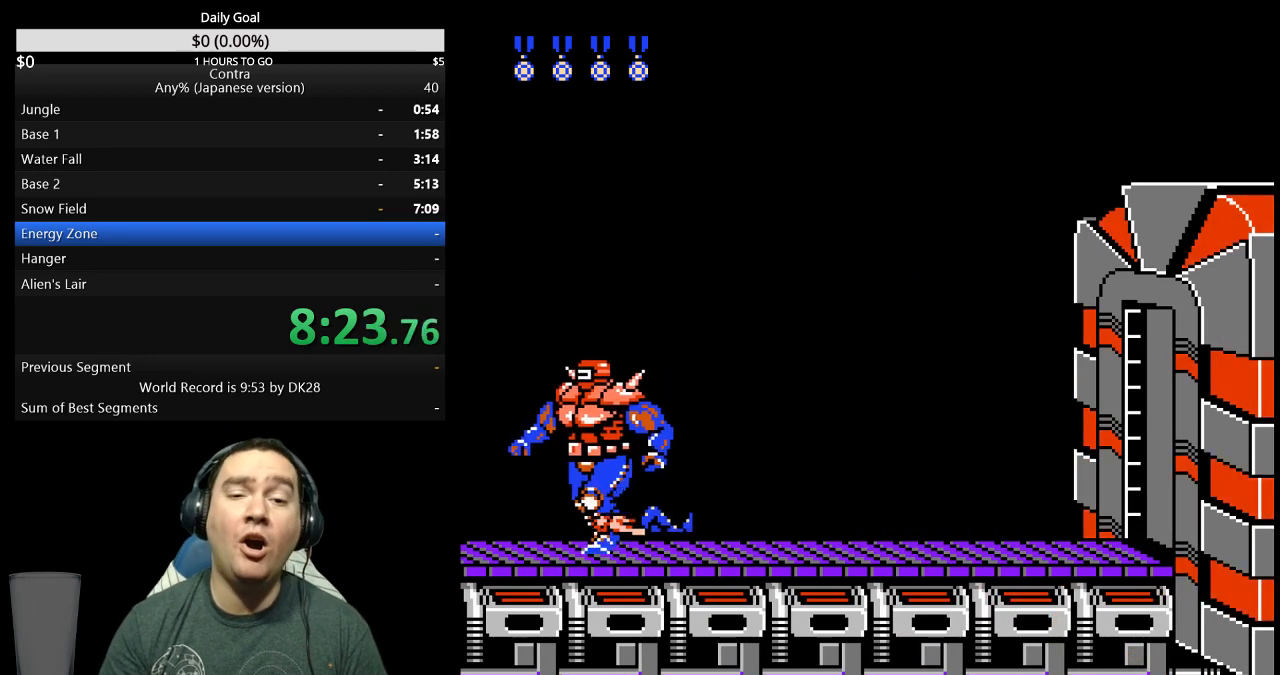
{"buttons": [], "events": []}
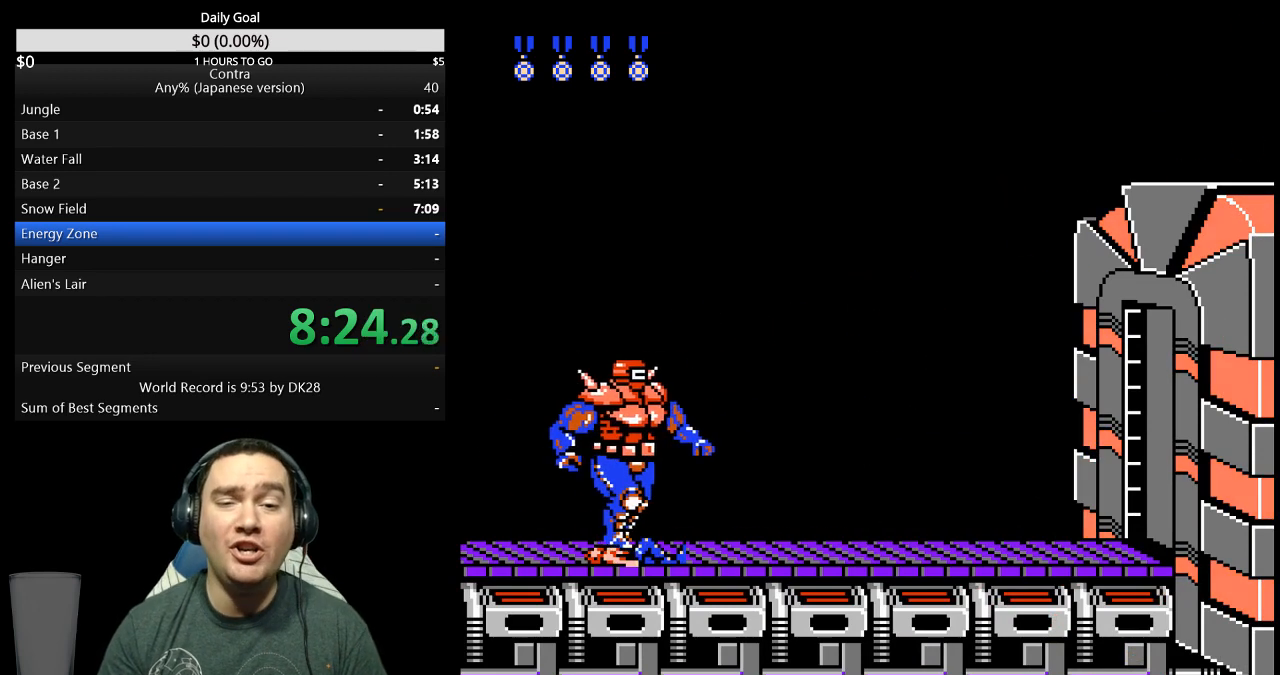
{"buttons": [], "events": []}
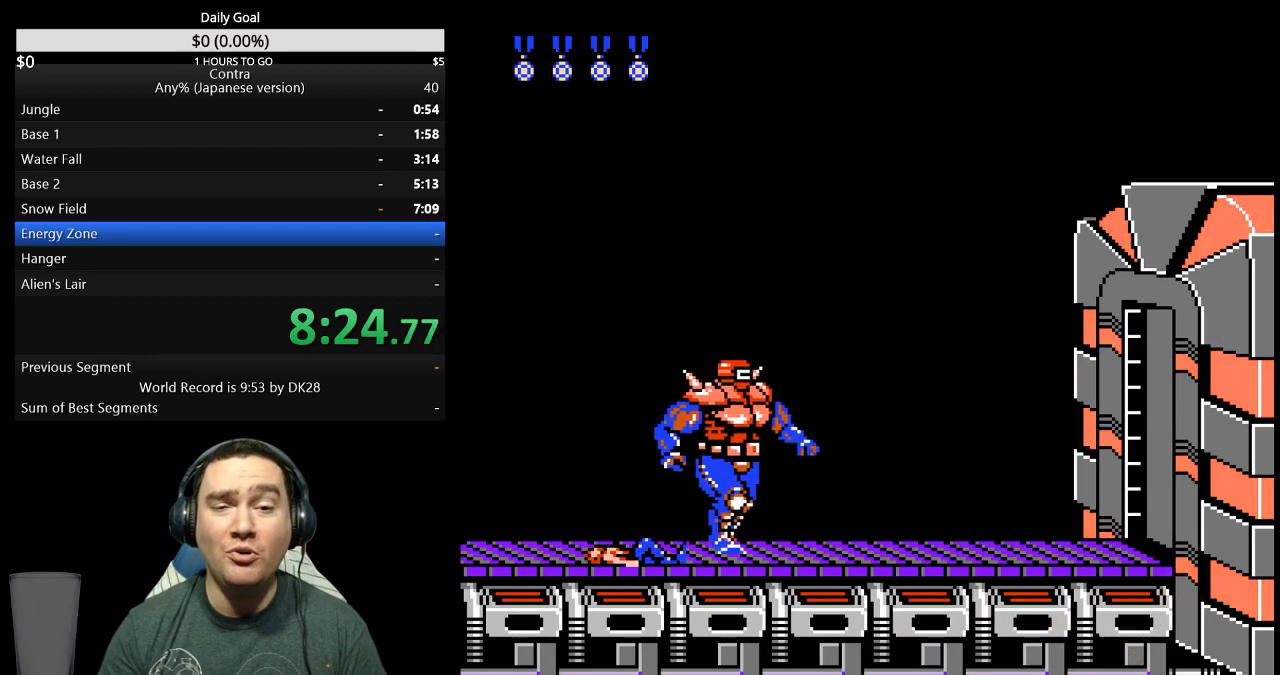
{"buttons": ["DPAD_RIGHT"], "events": [[67, "DPAD_RIGHT", "down"]]}
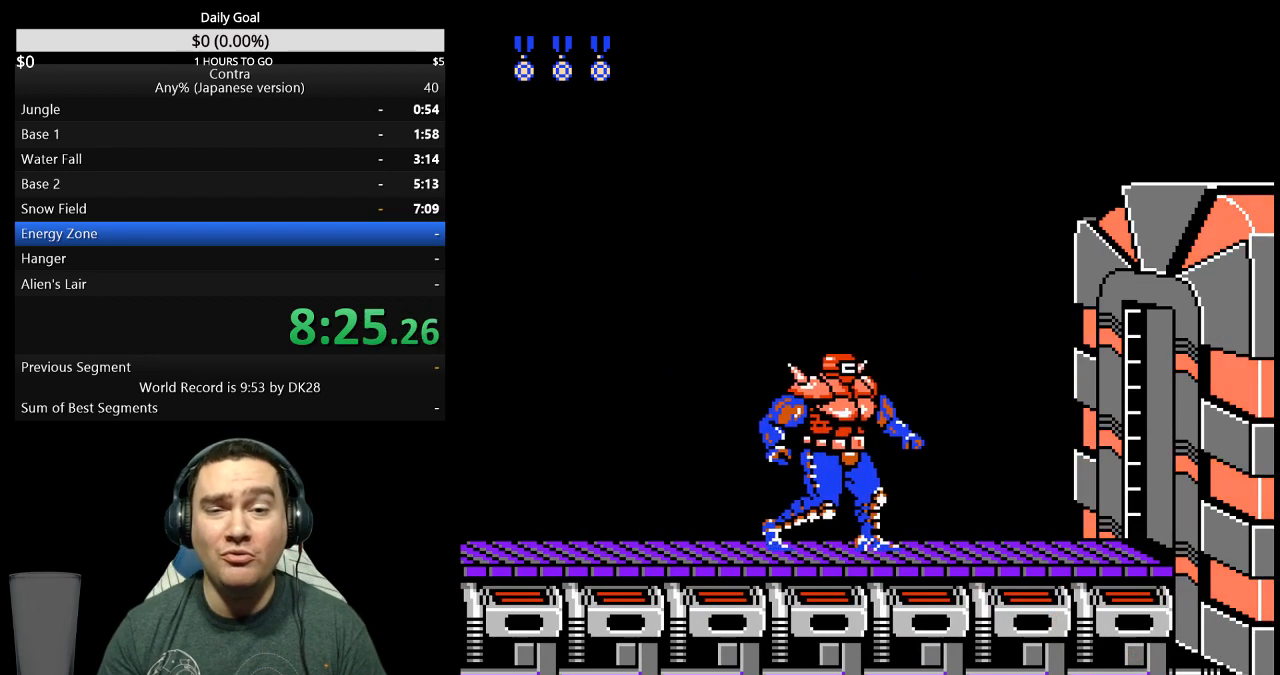
{"buttons": ["DPAD_RIGHT"], "events": []}
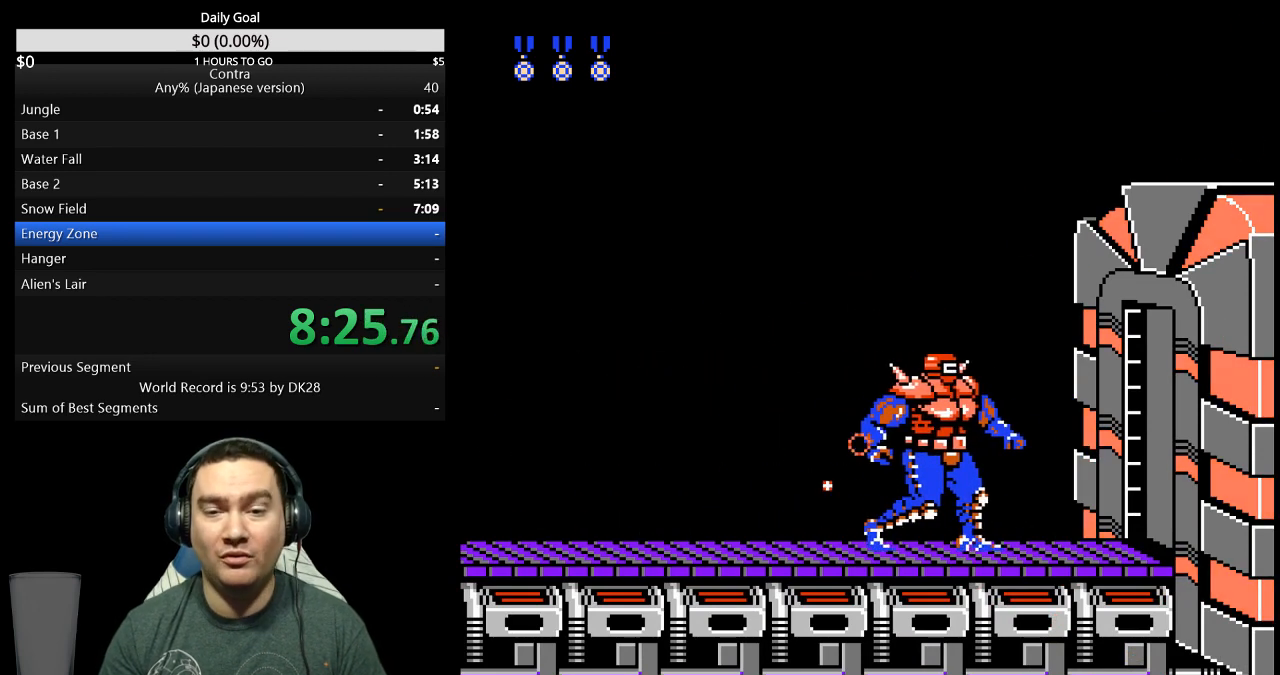
{"buttons": [], "events": [[500, "DPAD_RIGHT", "up"]]}
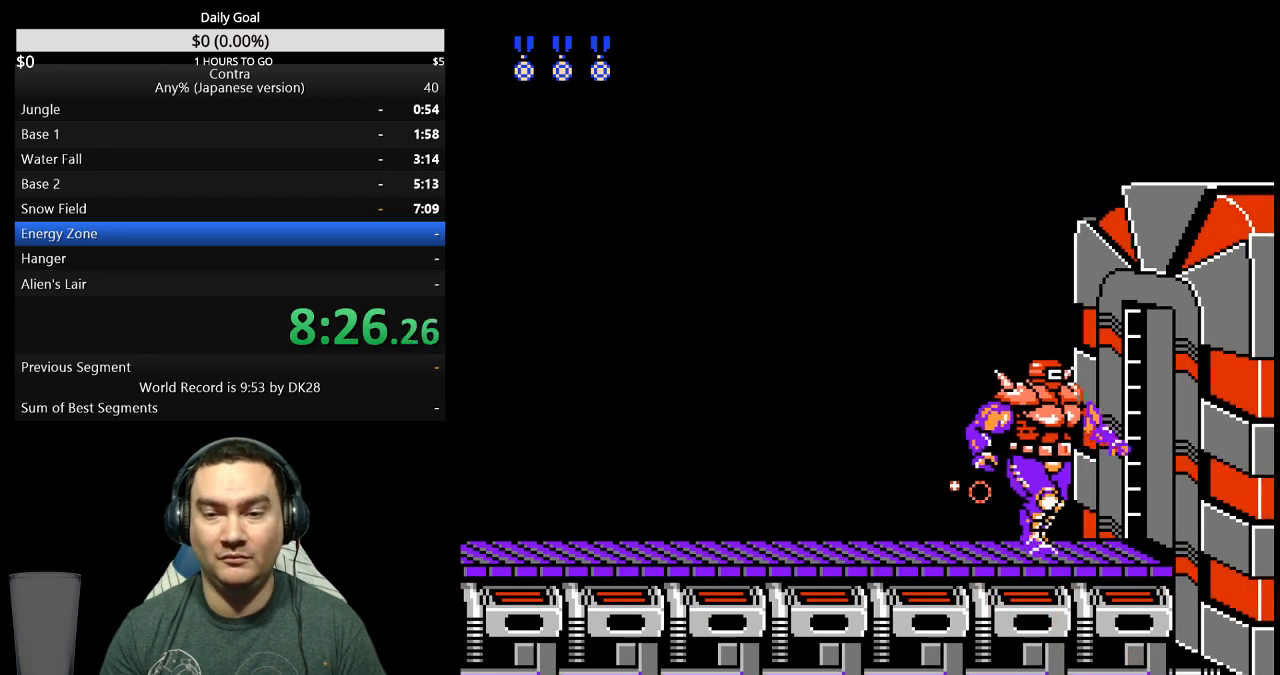
{"buttons": [], "events": []}
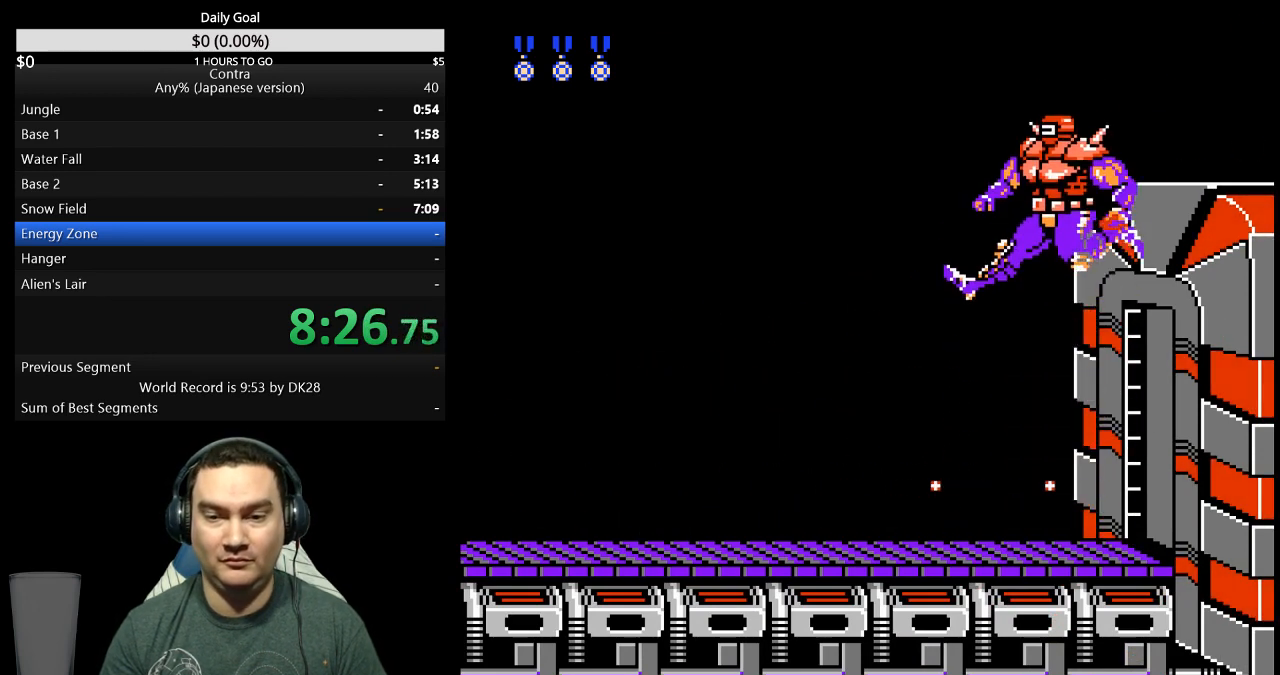
{"buttons": [], "events": [[233, "DPAD_RIGHT", "down"], [267, "DPAD_RIGHT", "up"]]}
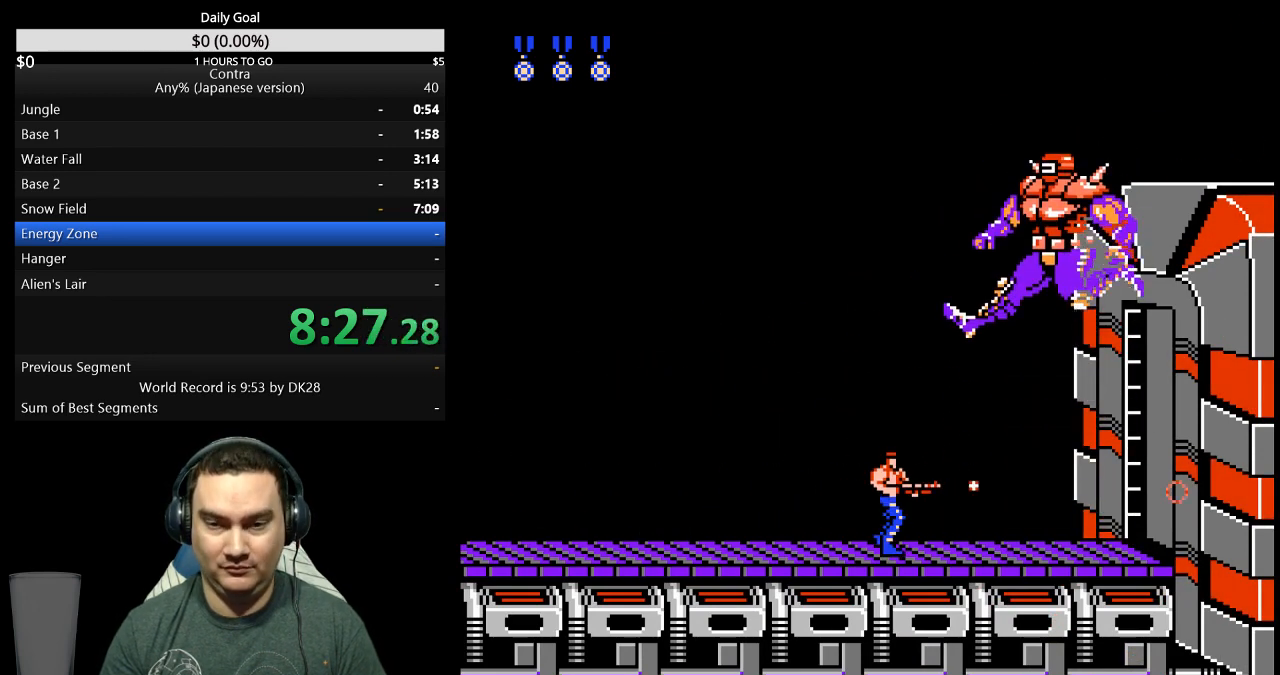
{"buttons": [], "events": []}
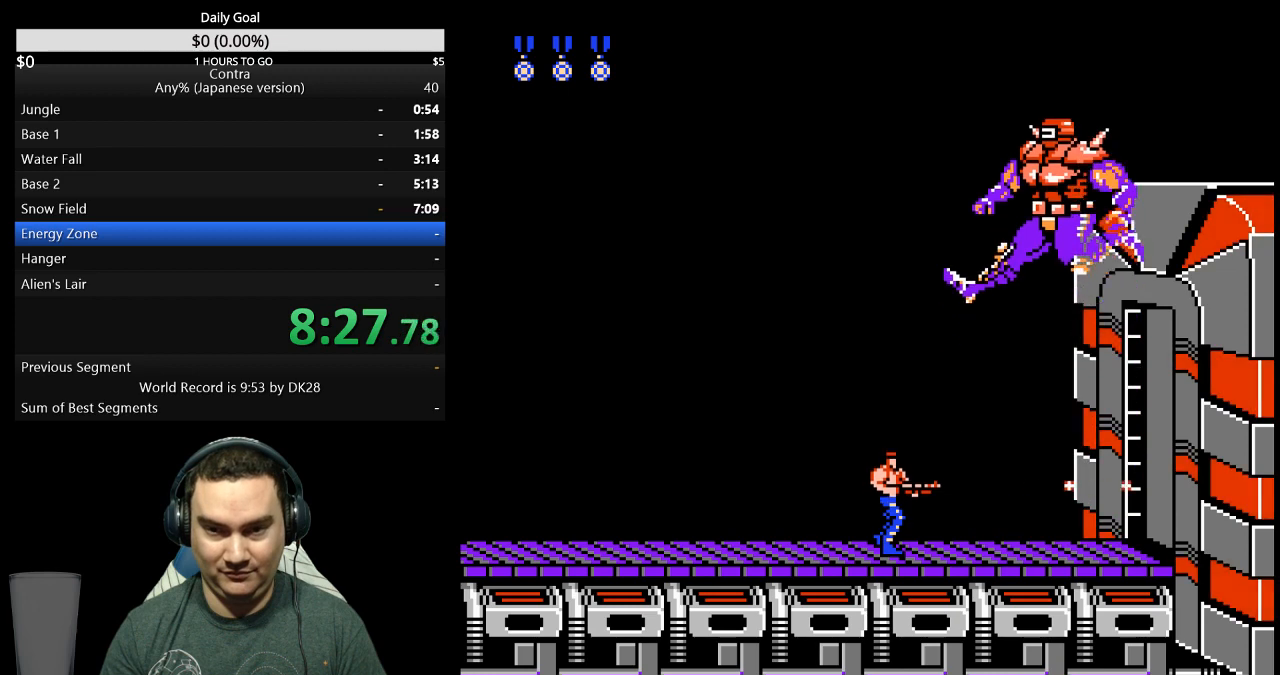
{"buttons": [], "events": []}
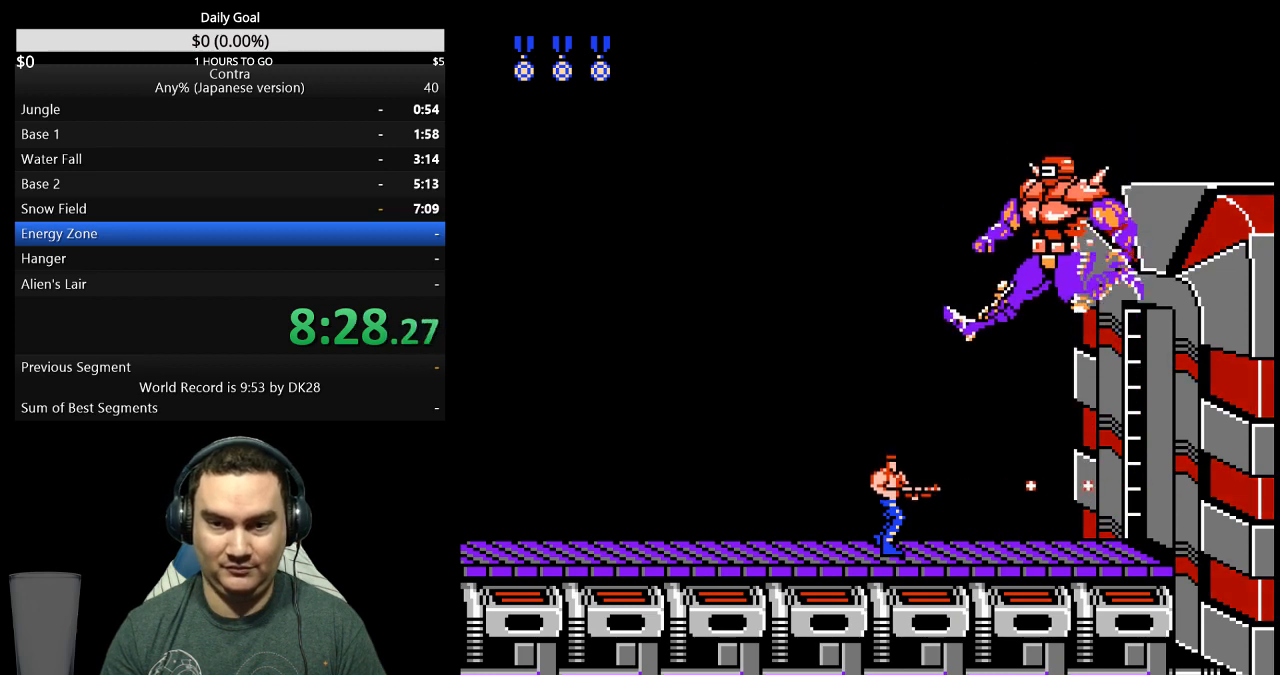
{"buttons": [], "events": []}